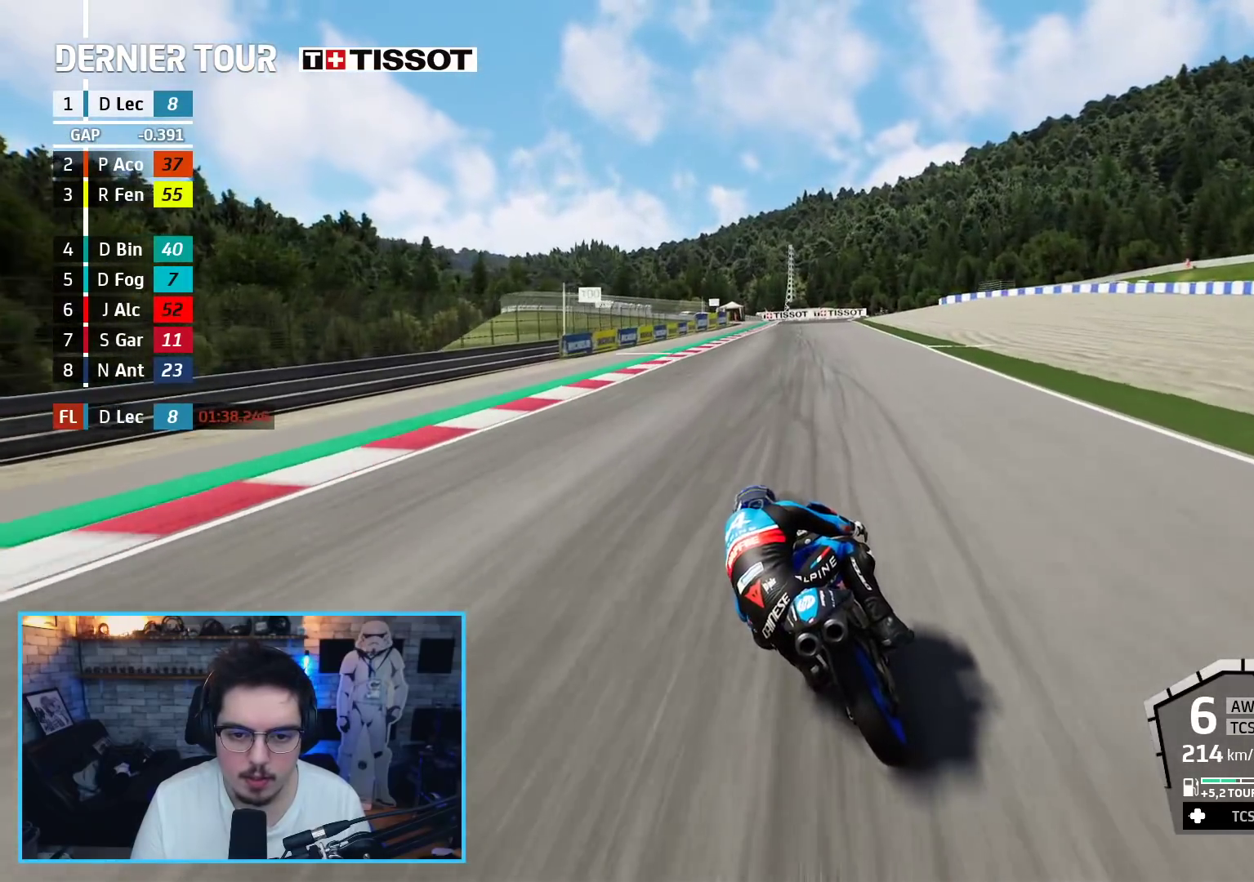
Gameplay with a controller (Xbox layout); each line is a JSON object with the inputs held at the frame after it. "events" lists button and stick changes between this image and that frame as [ms after this image, input, new state], when the widget could be followed in between.
{"buttons": ["A", "L2"], "left_stick": "up", "right_stick": "center", "events": [[317, "L2", "down"], [333, "X", "down"], [350, "A", "down"], [417, "R2", "up"], [483, "X", "up"]]}
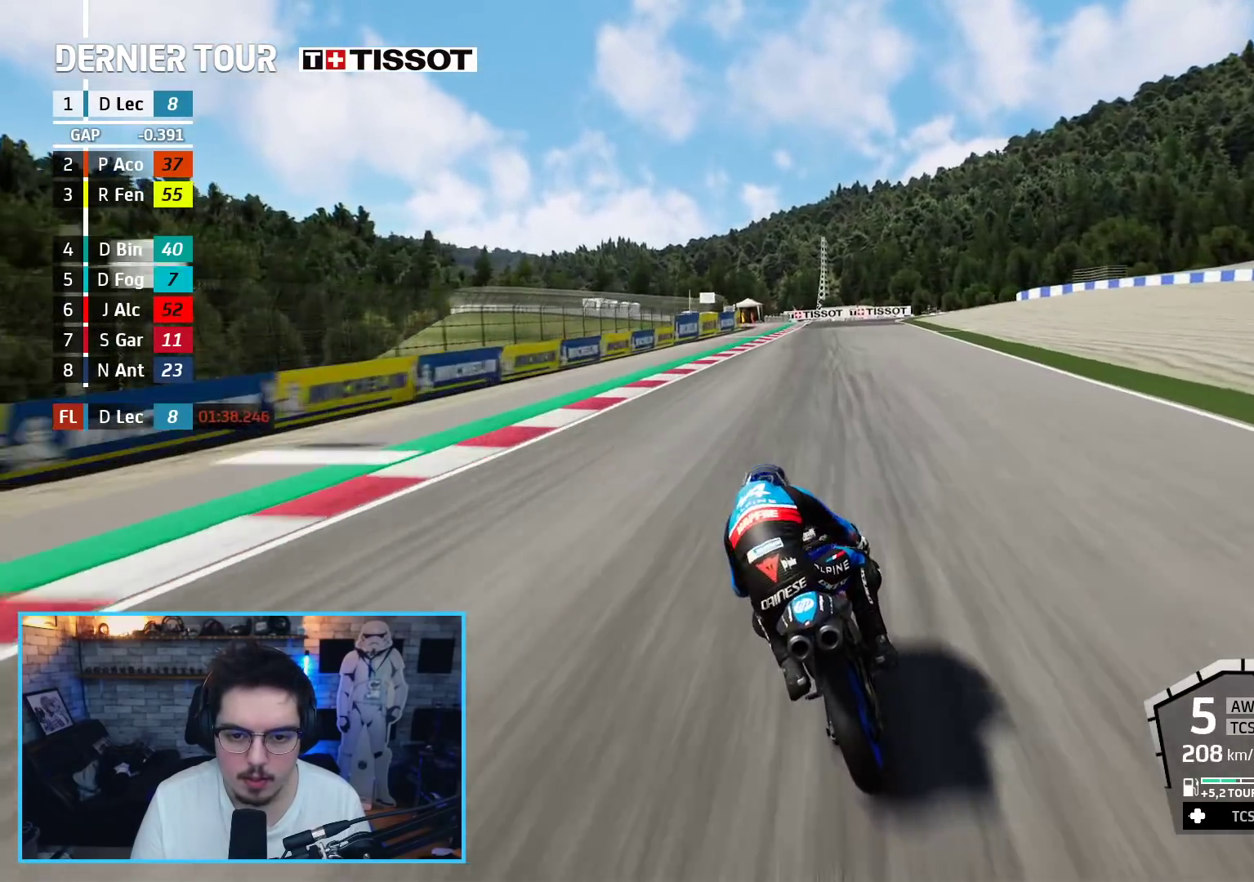
{"buttons": ["A", "L2"], "left_stick": "up", "right_stick": "center", "events": [[167, "X", "down"], [333, "X", "up"]]}
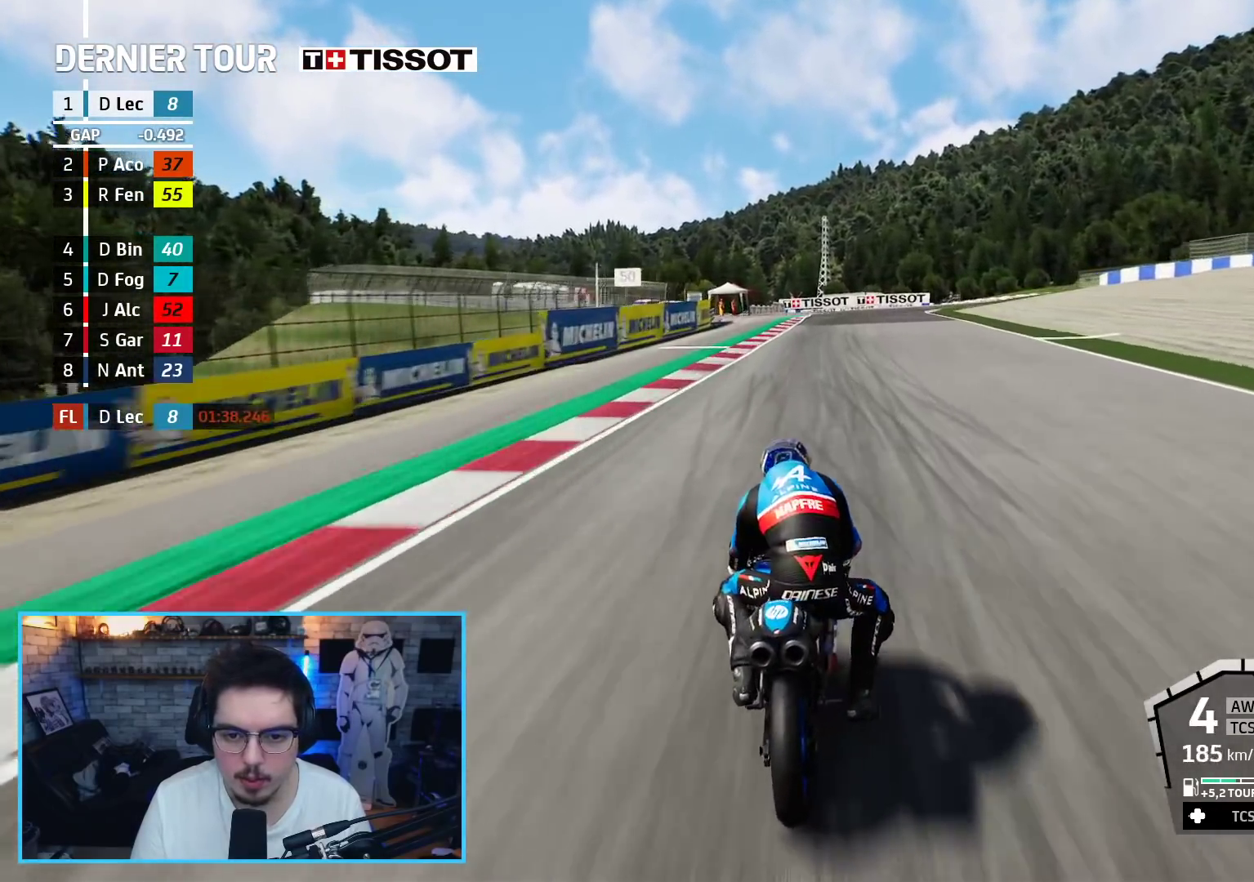
{"buttons": ["L2"], "left_stick": "up-right", "right_stick": "center", "events": [[150, "X", "down"], [267, "X", "up"], [283, "A", "up"], [467, "left_stick", "up-right"]]}
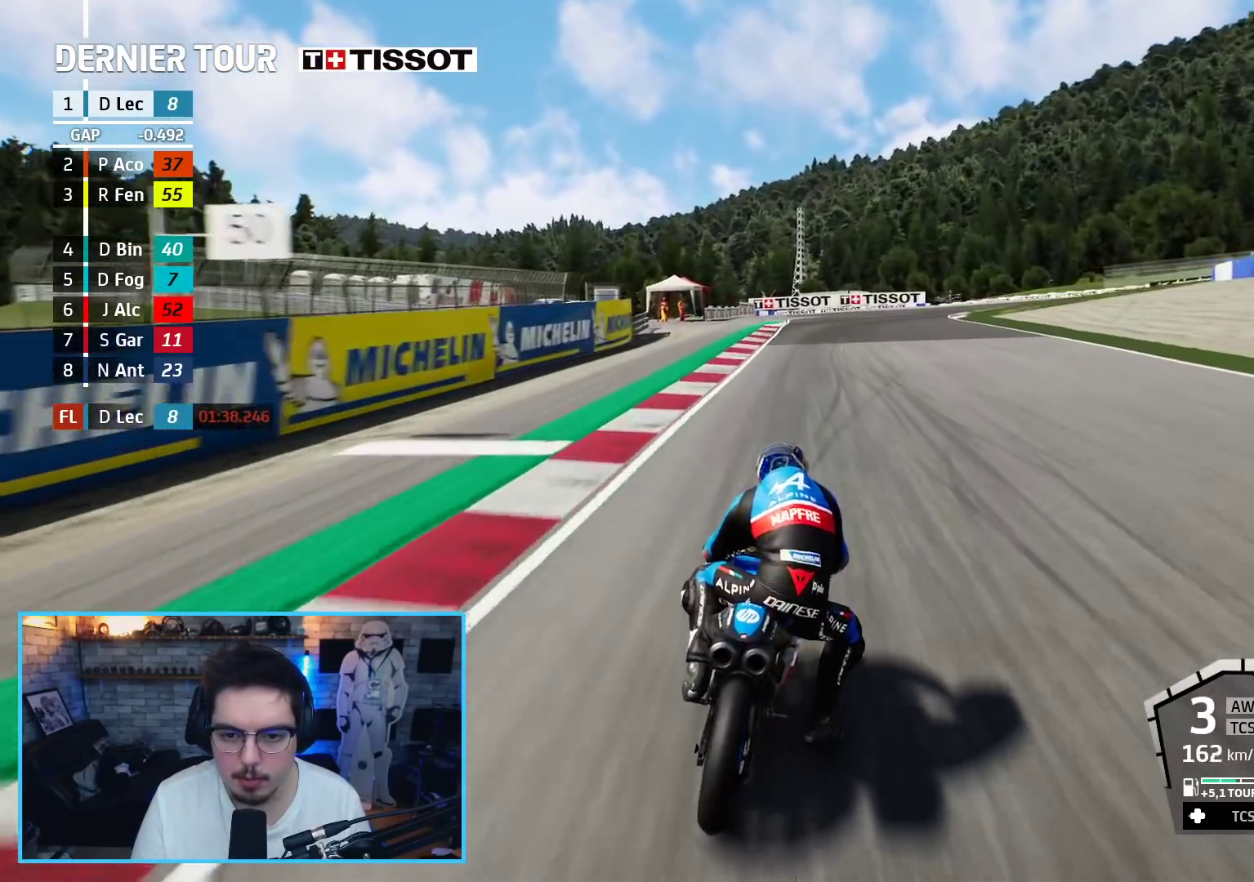
{"buttons": ["L2"], "left_stick": "up-right", "right_stick": "center", "events": [[33, "A", "down"], [133, "A", "up"]]}
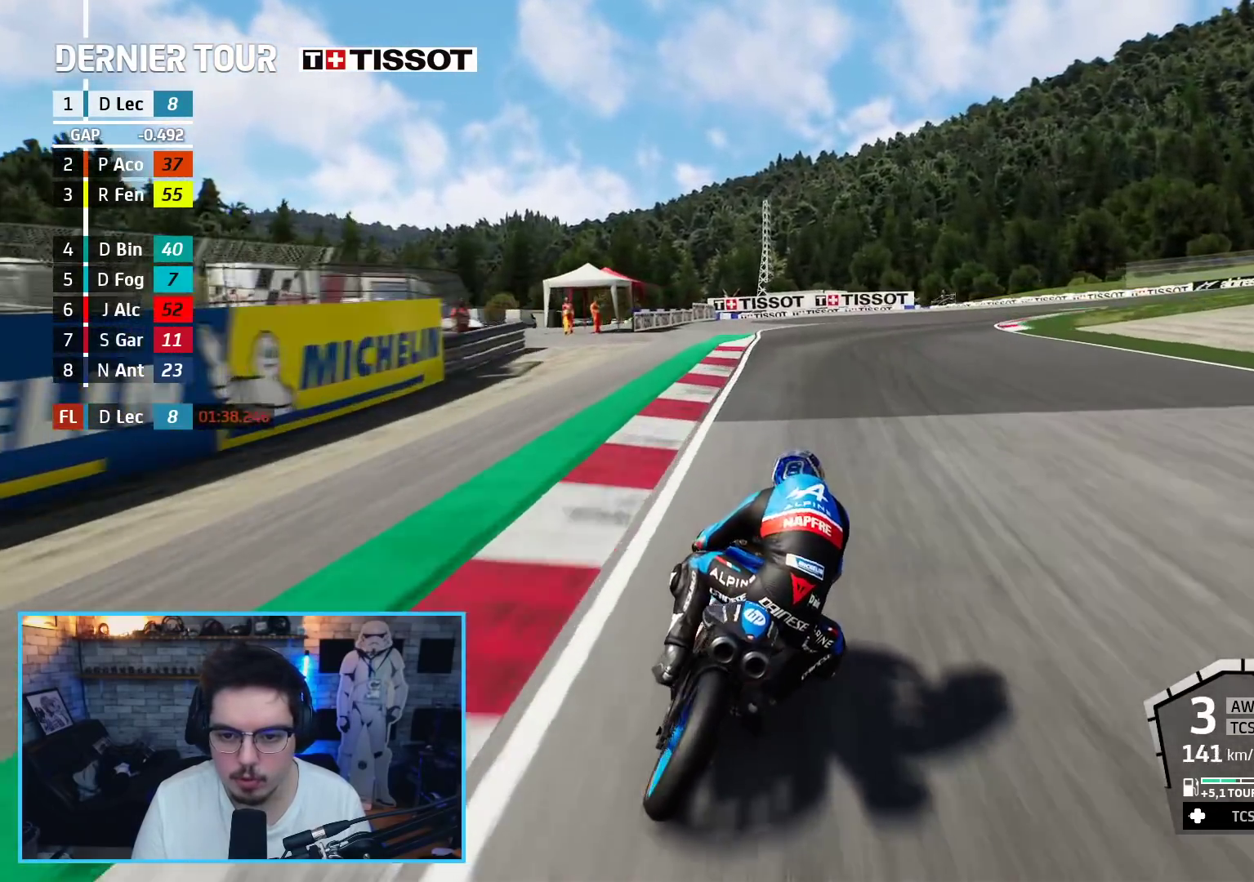
{"buttons": ["L2"], "left_stick": "up-right", "right_stick": "center", "events": [[33, "A", "down"], [67, "X", "down"], [150, "X", "up"], [167, "A", "up"], [333, "A", "down"], [450, "A", "up"]]}
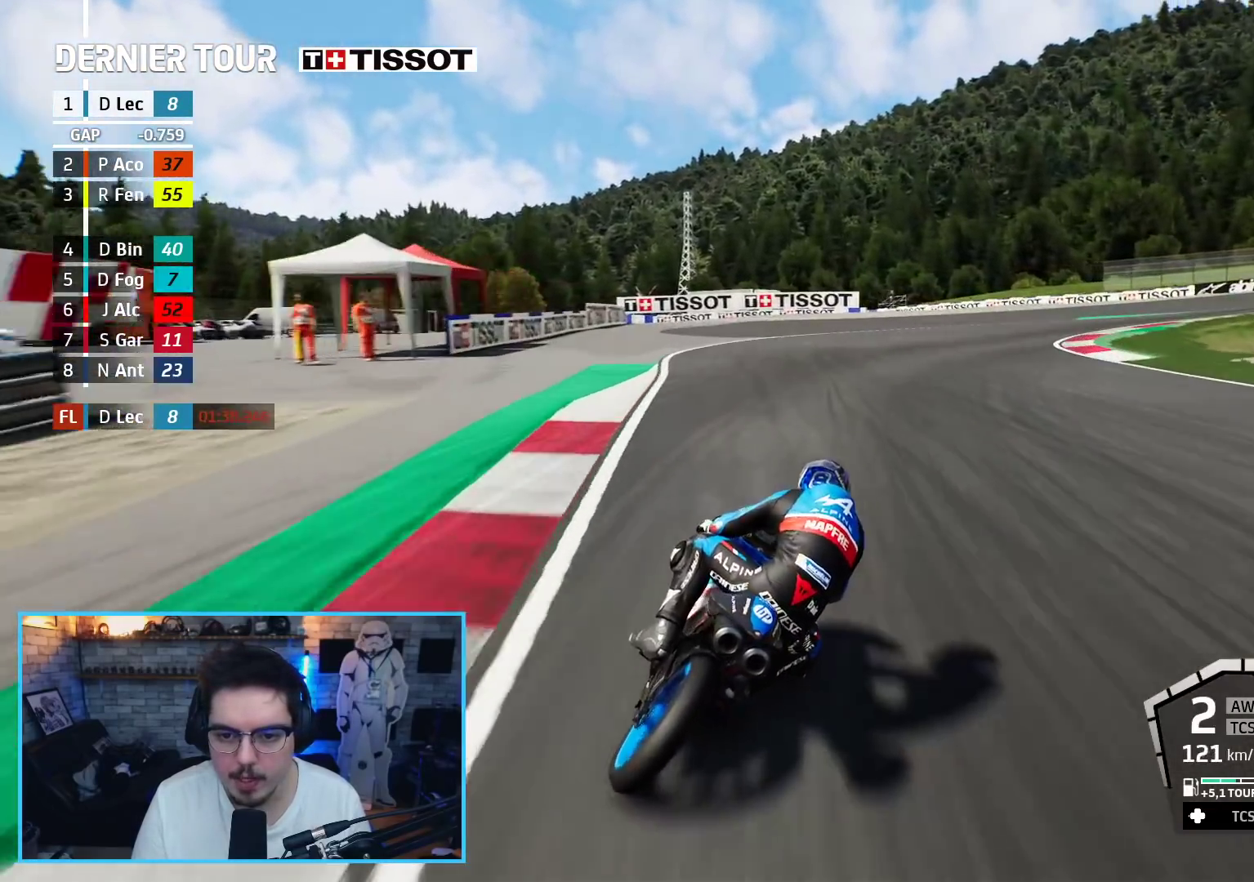
{"buttons": ["A", "L2"], "left_stick": "up-right", "right_stick": "center", "events": [[17, "A", "down"], [133, "A", "up"], [200, "A", "down"], [233, "X", "down"], [317, "A", "up"], [333, "X", "up"], [433, "A", "down"]]}
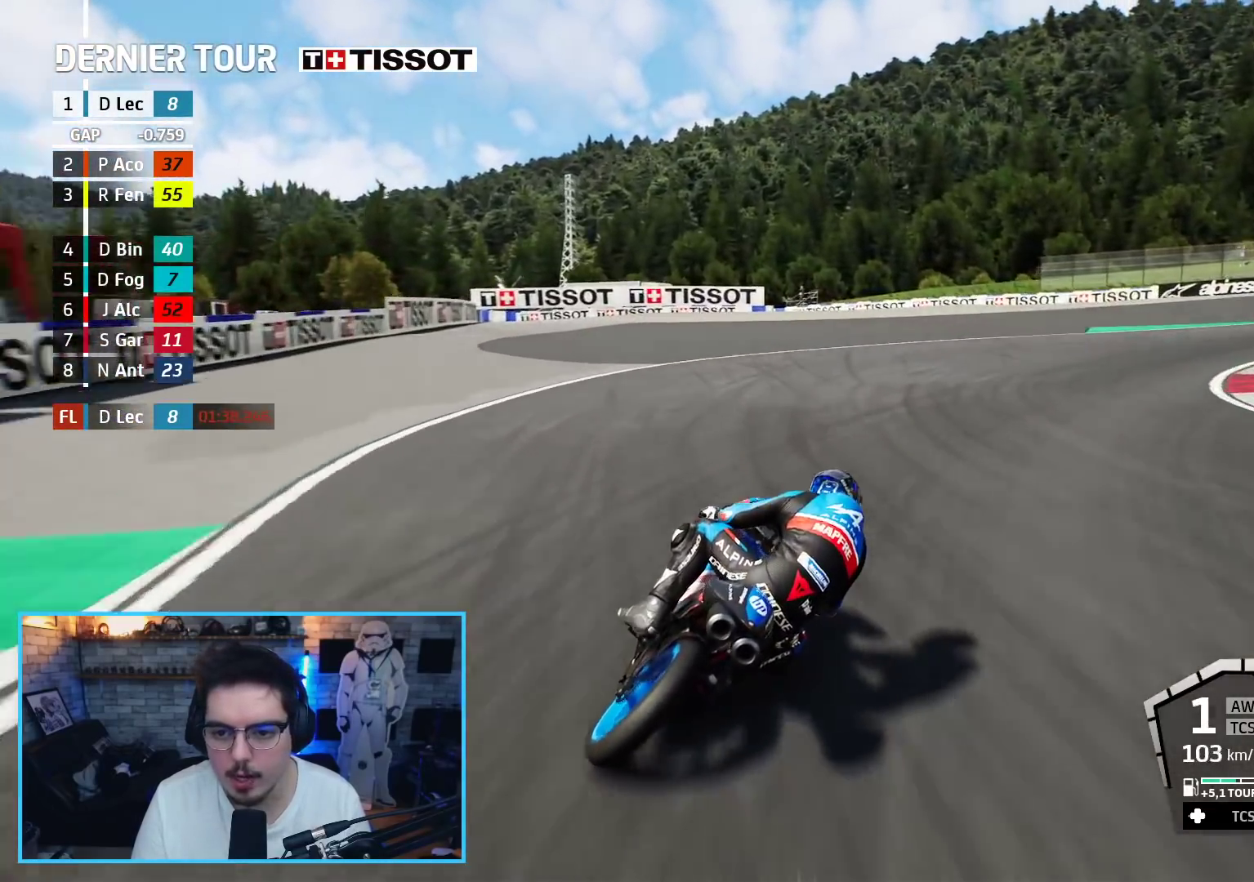
{"buttons": ["A", "L2"], "left_stick": "up-right", "right_stick": "center", "events": [[33, "A", "up"], [100, "A", "down"], [217, "A", "up"], [283, "A", "down"], [400, "A", "up"], [467, "A", "down"]]}
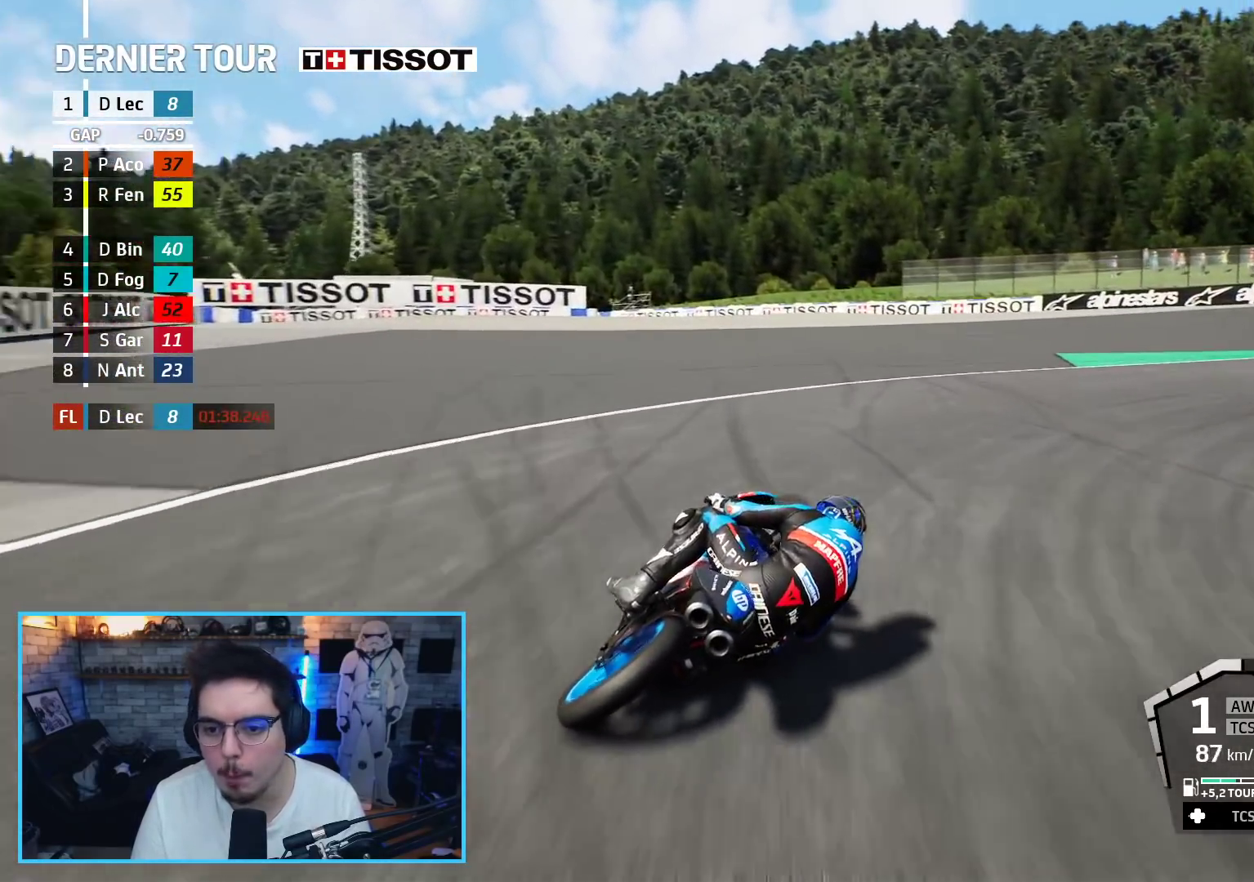
{"buttons": ["A", "L2"], "left_stick": "up-right", "right_stick": "center", "events": [[83, "A", "up"], [150, "A", "down"], [267, "A", "up"], [333, "A", "down"], [433, "A", "up"], [500, "A", "down"]]}
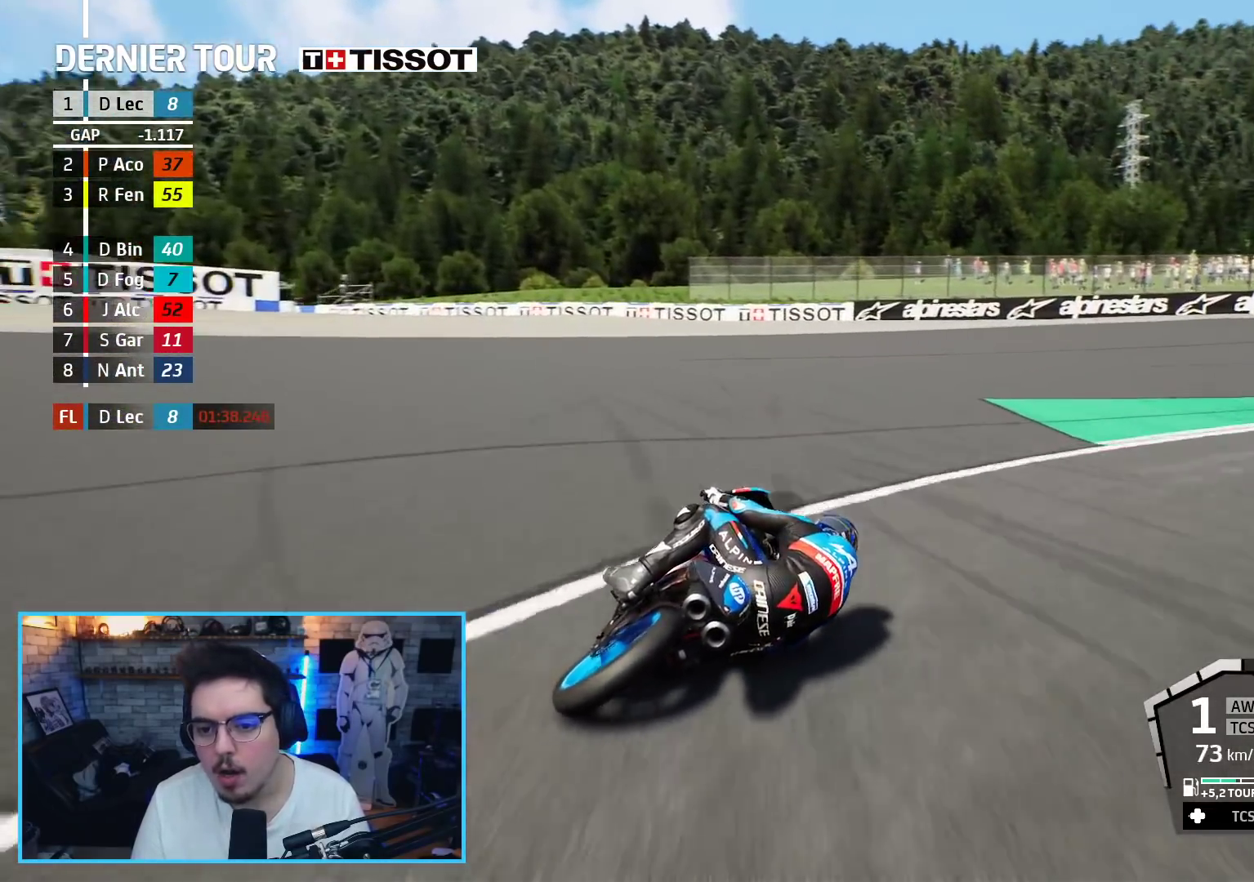
{"buttons": [], "left_stick": "up-right", "right_stick": "center", "events": [[117, "A", "up"], [150, "L2", "up"], [183, "A", "down"], [283, "A", "up"]]}
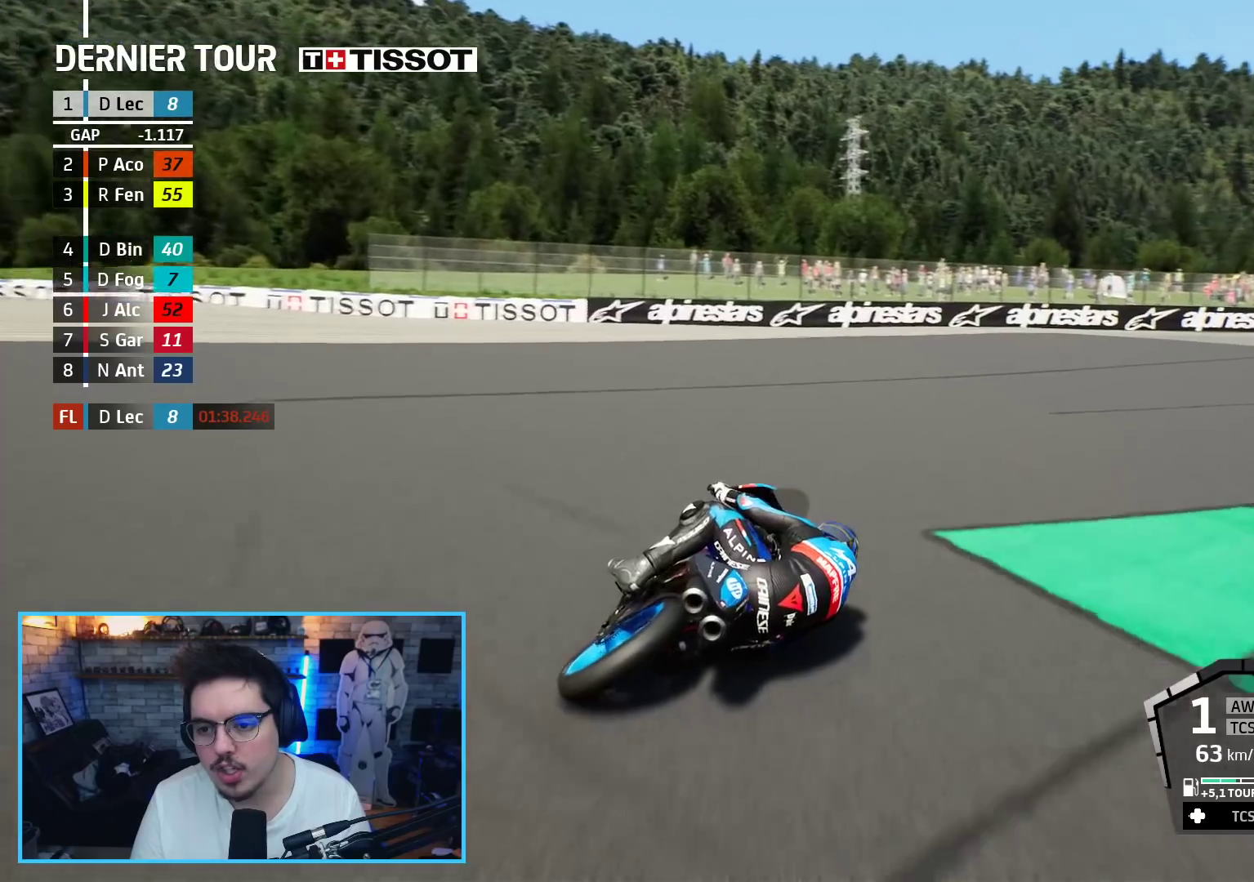
{"buttons": ["R2"], "left_stick": "up-right", "right_stick": "center", "events": [[150, "R2", "down"]]}
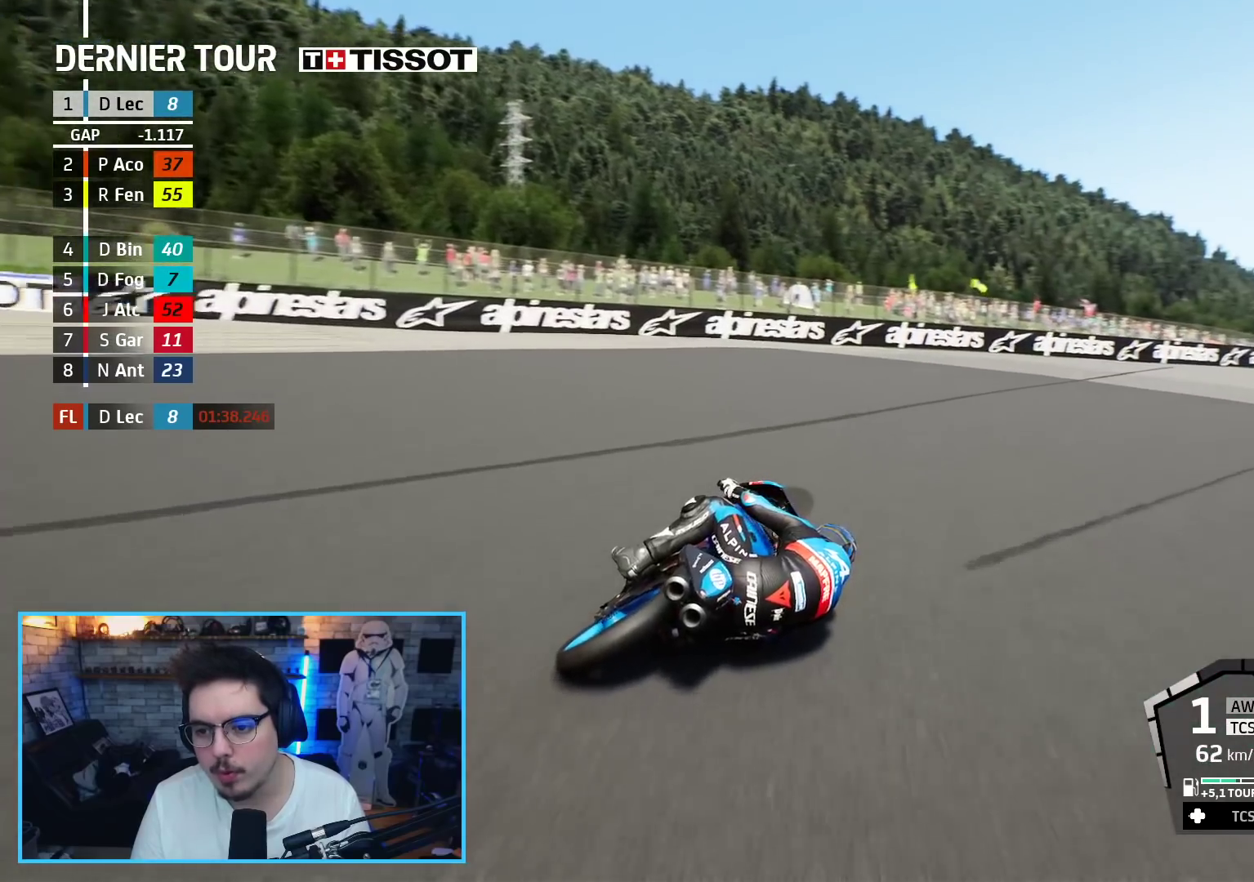
{"buttons": ["R2"], "left_stick": "up-right", "right_stick": "center", "events": []}
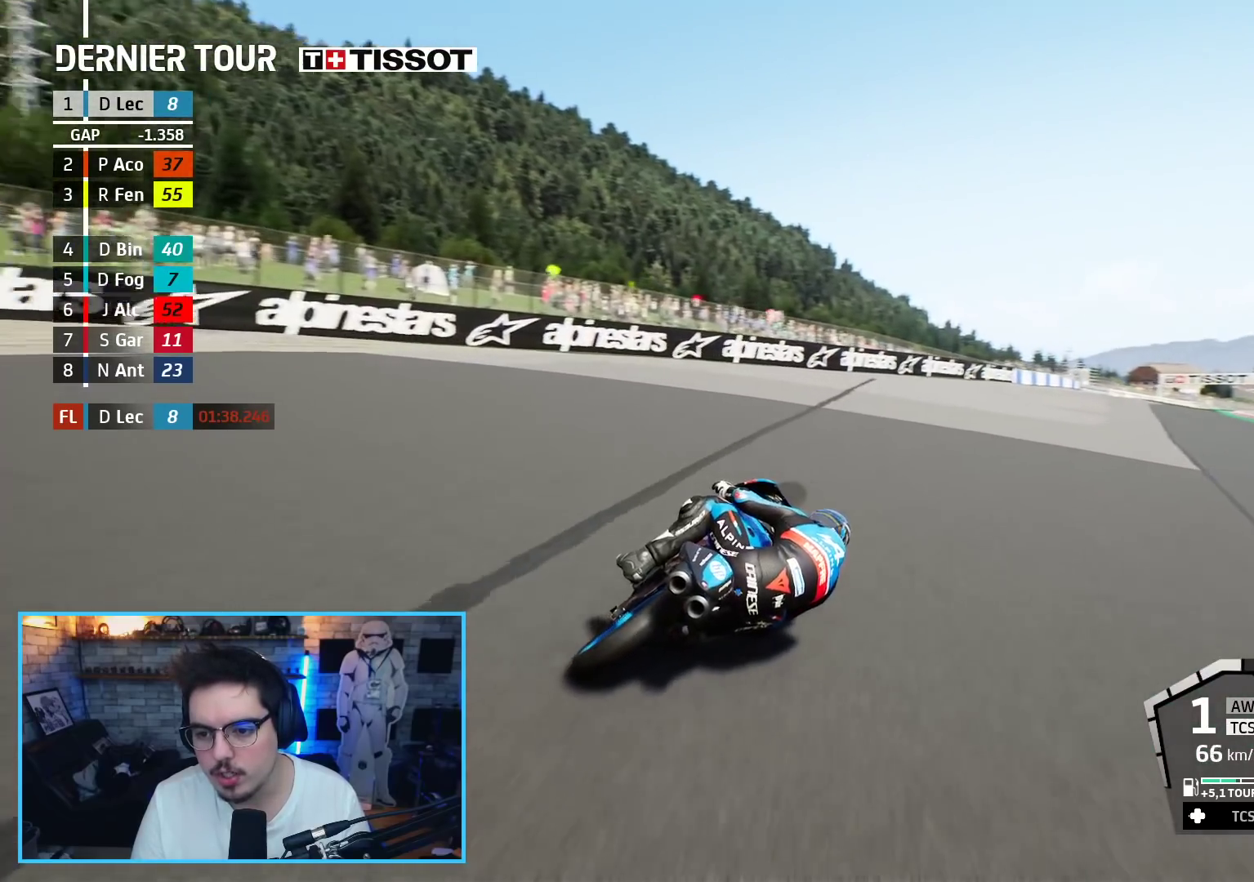
{"buttons": ["R2"], "left_stick": "up-right", "right_stick": "center", "events": []}
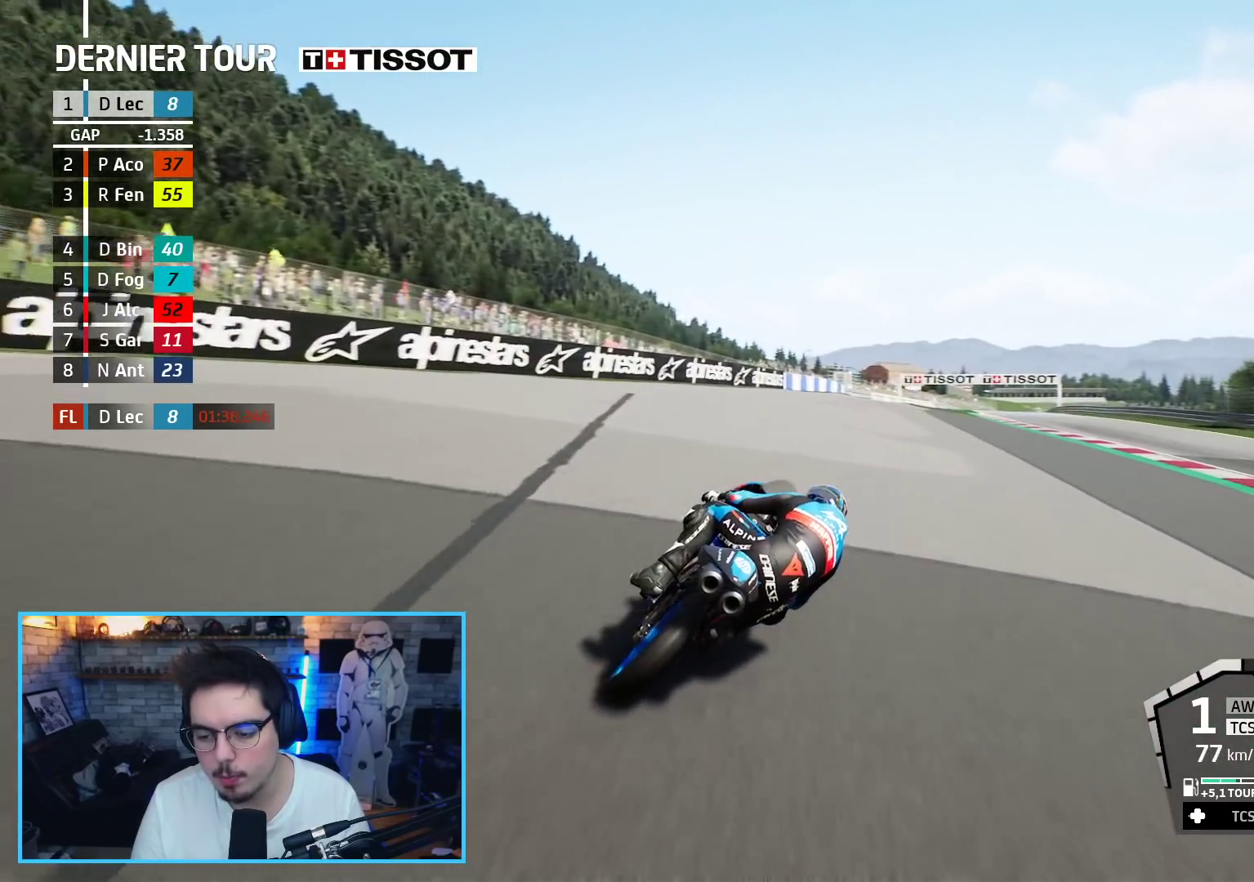
{"buttons": ["R2", "DPAD_DOWN"], "left_stick": "up-right", "right_stick": "center", "events": [[450, "DPAD_DOWN", "down"]]}
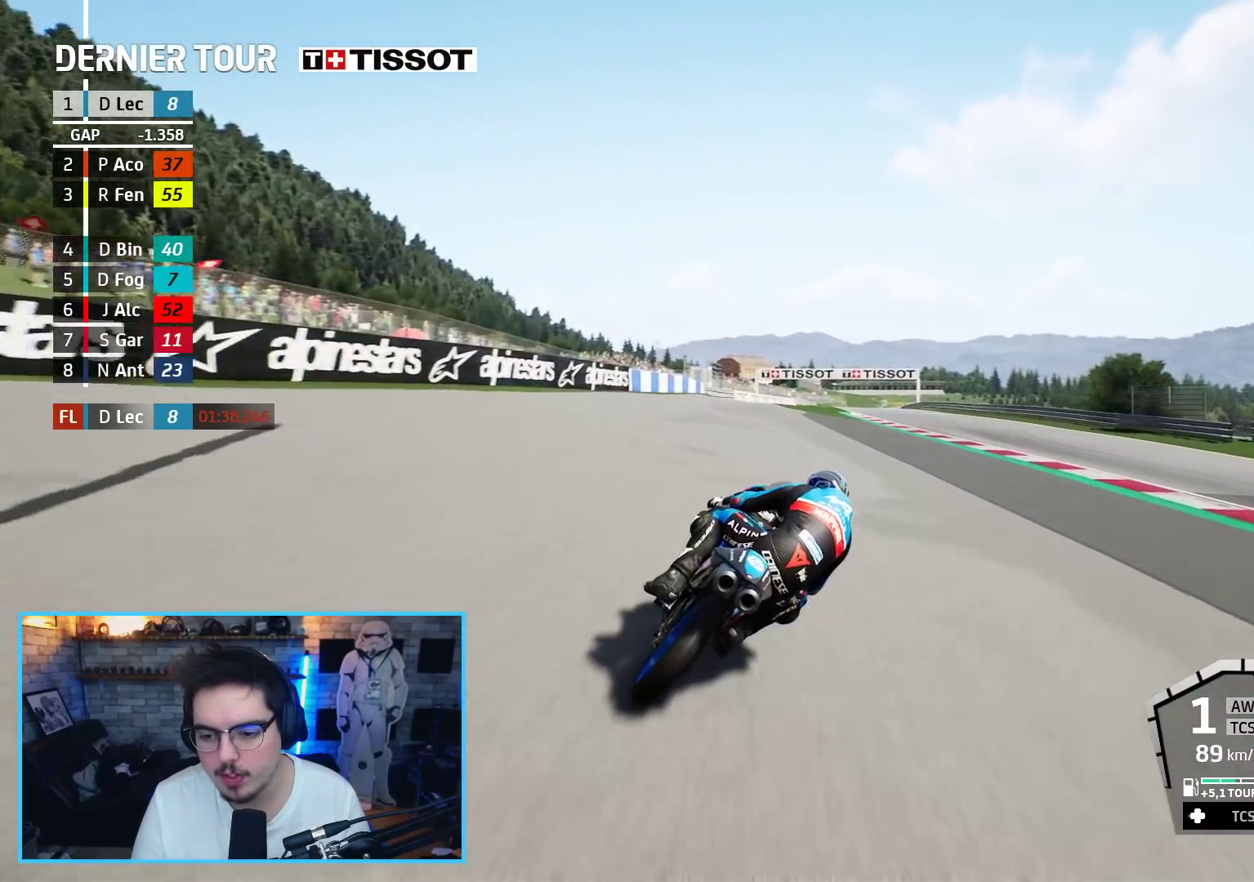
{"buttons": ["R2"], "left_stick": "up-right", "right_stick": "center", "events": [[67, "DPAD_DOWN", "up"], [67, "left_stick", "up"], [283, "left_stick", "up-left"], [417, "B", "down"], [433, "left_stick", "up-right"], [500, "B", "up"]]}
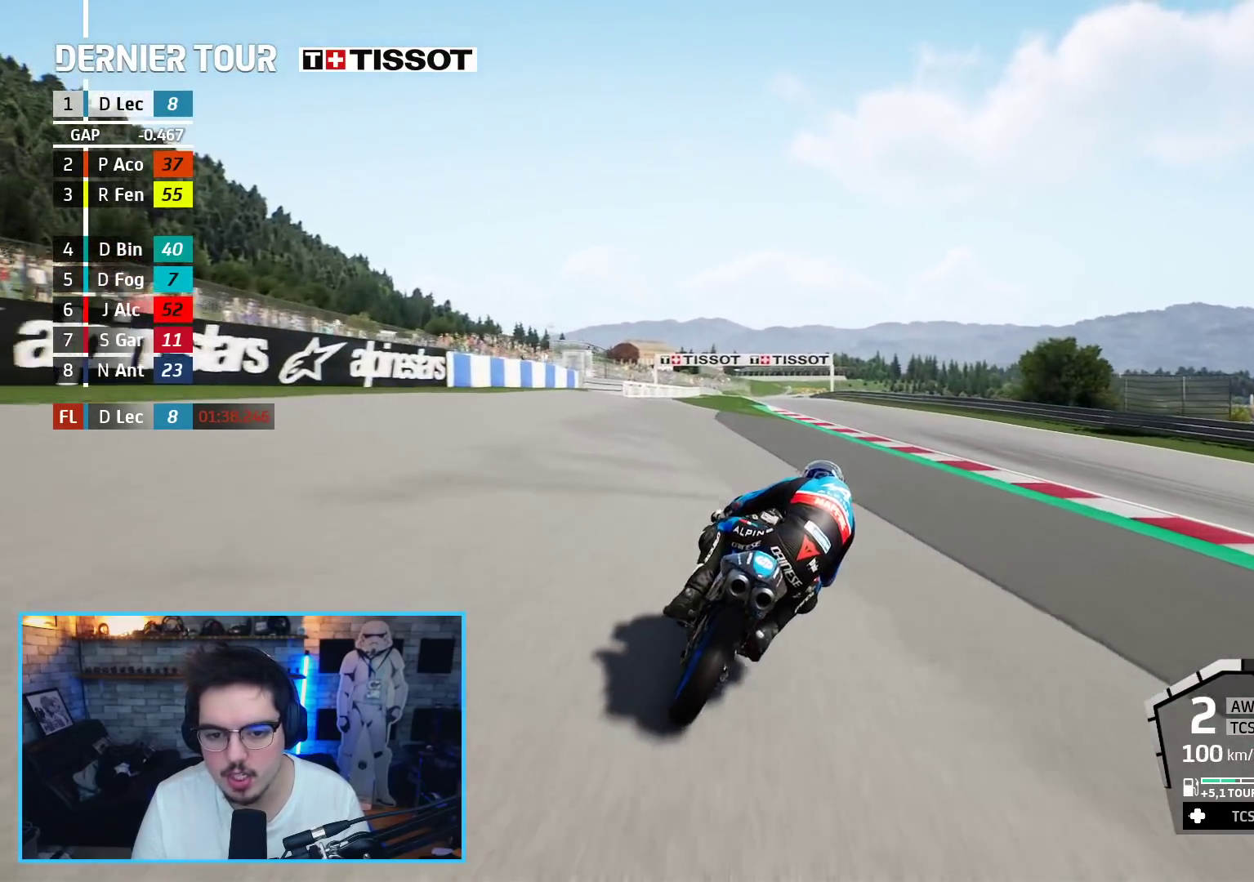
{"buttons": ["R2", "R3"], "left_stick": "center", "right_stick": "center", "events": [[167, "R3", "down"], [200, "left_stick", "center"]]}
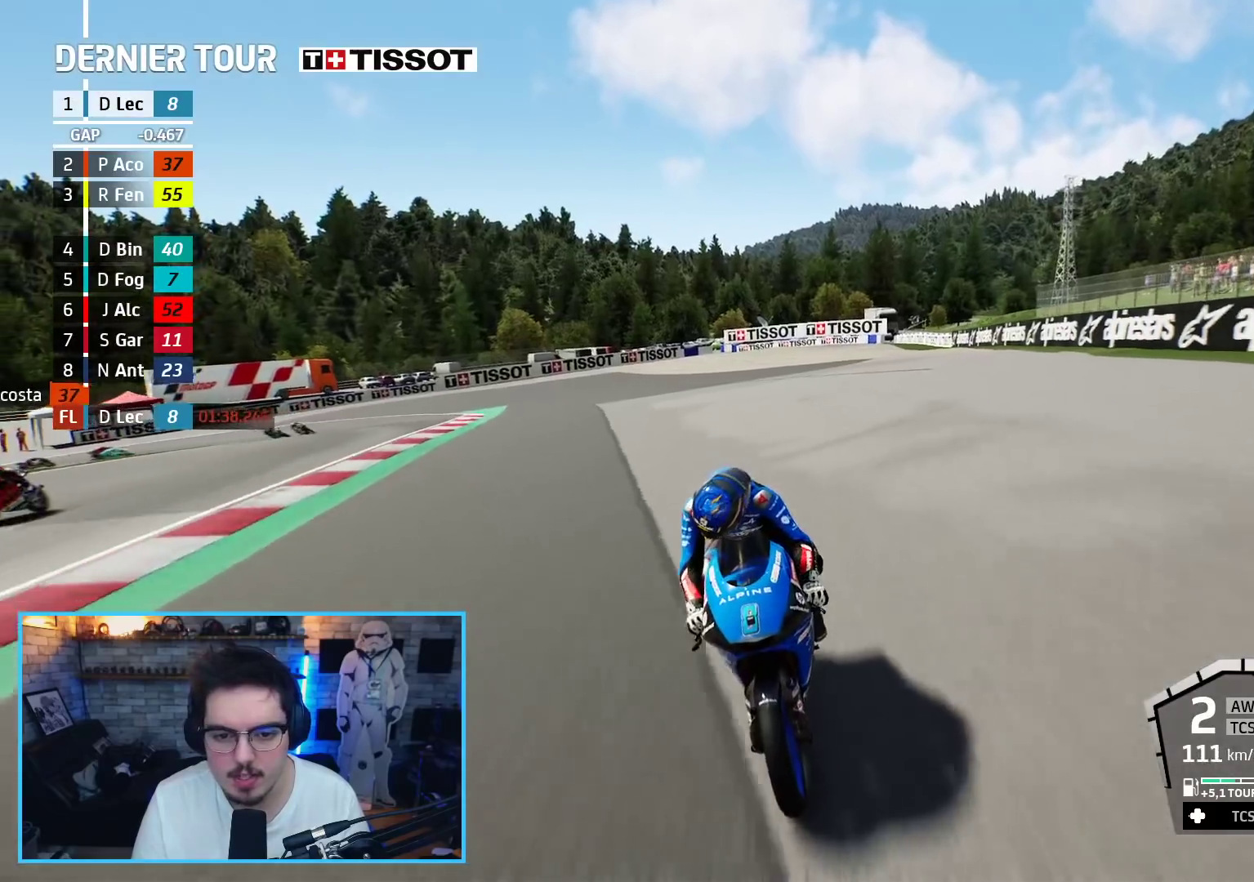
{"buttons": ["R2"], "left_stick": "left", "right_stick": "center", "events": [[333, "left_stick", "left"], [383, "R3", "up"]]}
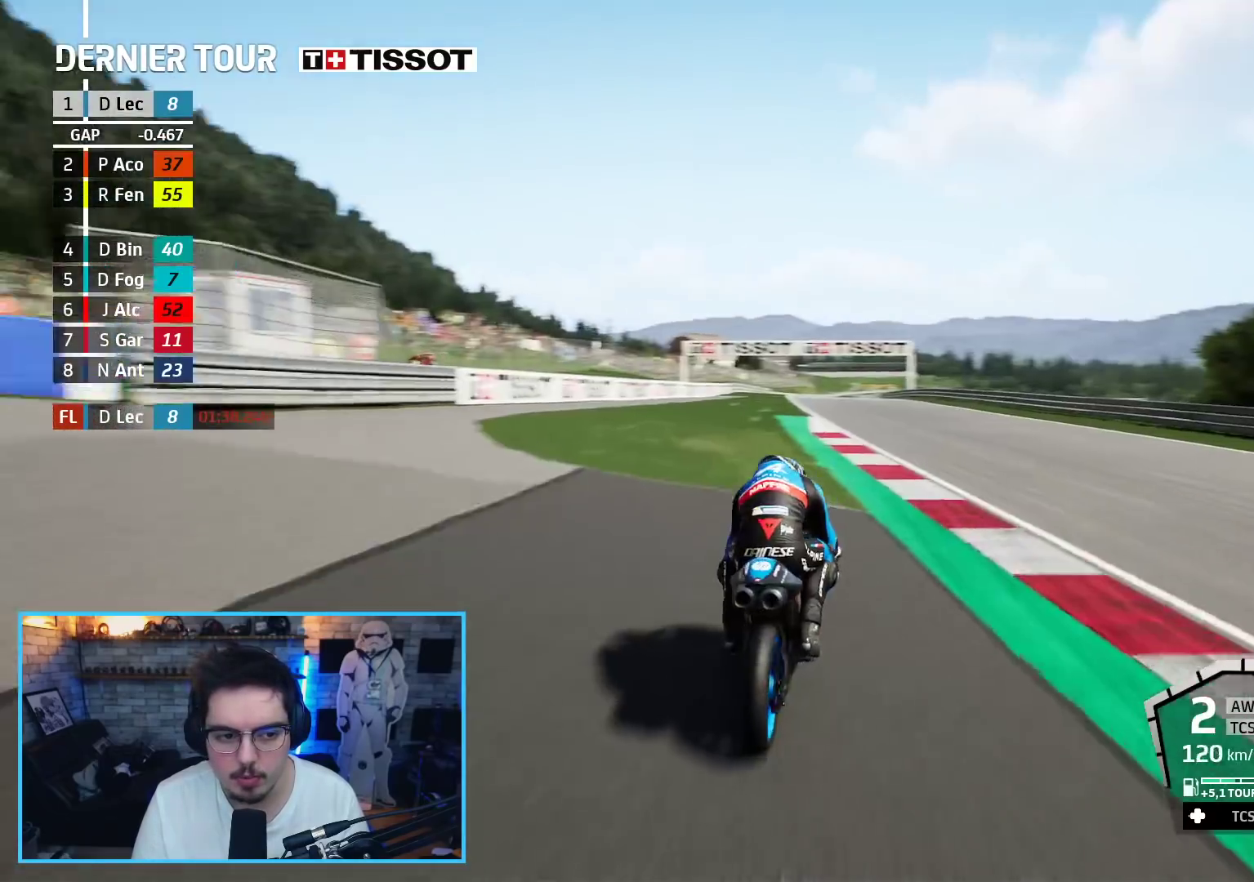
{"buttons": ["R2"], "left_stick": "center", "right_stick": "center", "events": [[17, "left_stick", "center"], [200, "left_stick", "left"], [217, "B", "down"], [300, "B", "up"], [317, "left_stick", "center"]]}
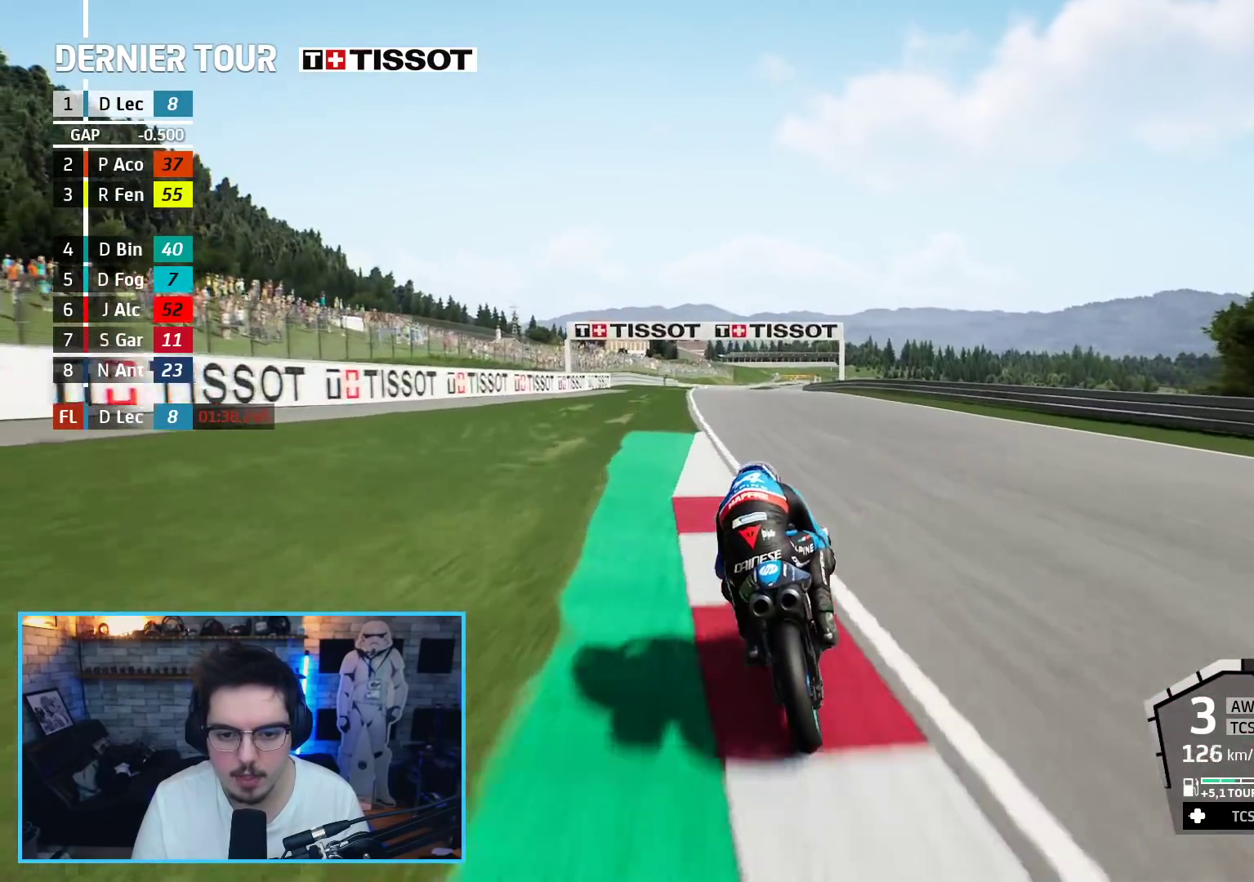
{"buttons": ["R2"], "left_stick": "center", "right_stick": "center", "events": [[250, "left_stick", "up-left"], [350, "left_stick", "center"]]}
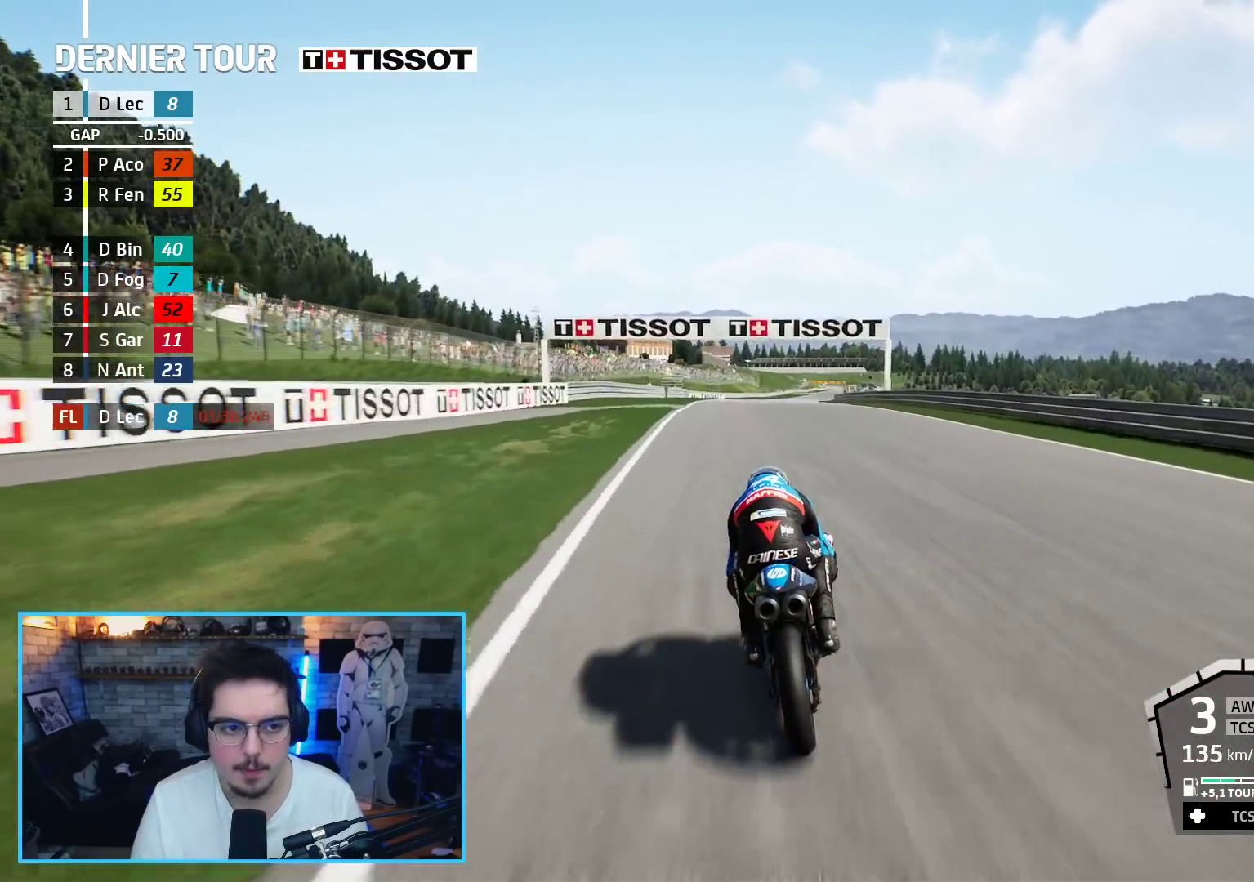
{"buttons": ["R2"], "left_stick": "center", "right_stick": "center", "events": []}
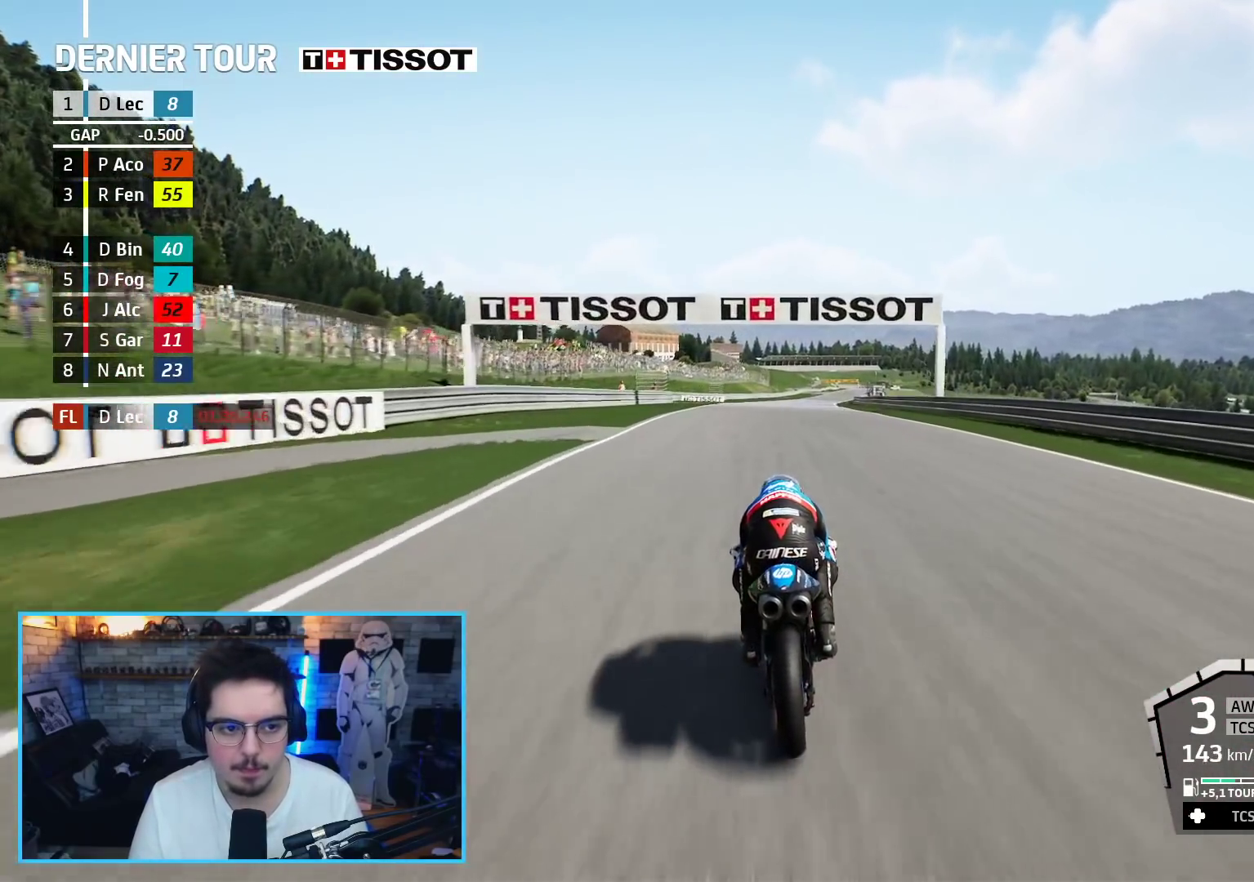
{"buttons": ["B", "R2"], "left_stick": "up", "right_stick": "center", "events": [[17, "left_stick", "up"], [500, "B", "down"]]}
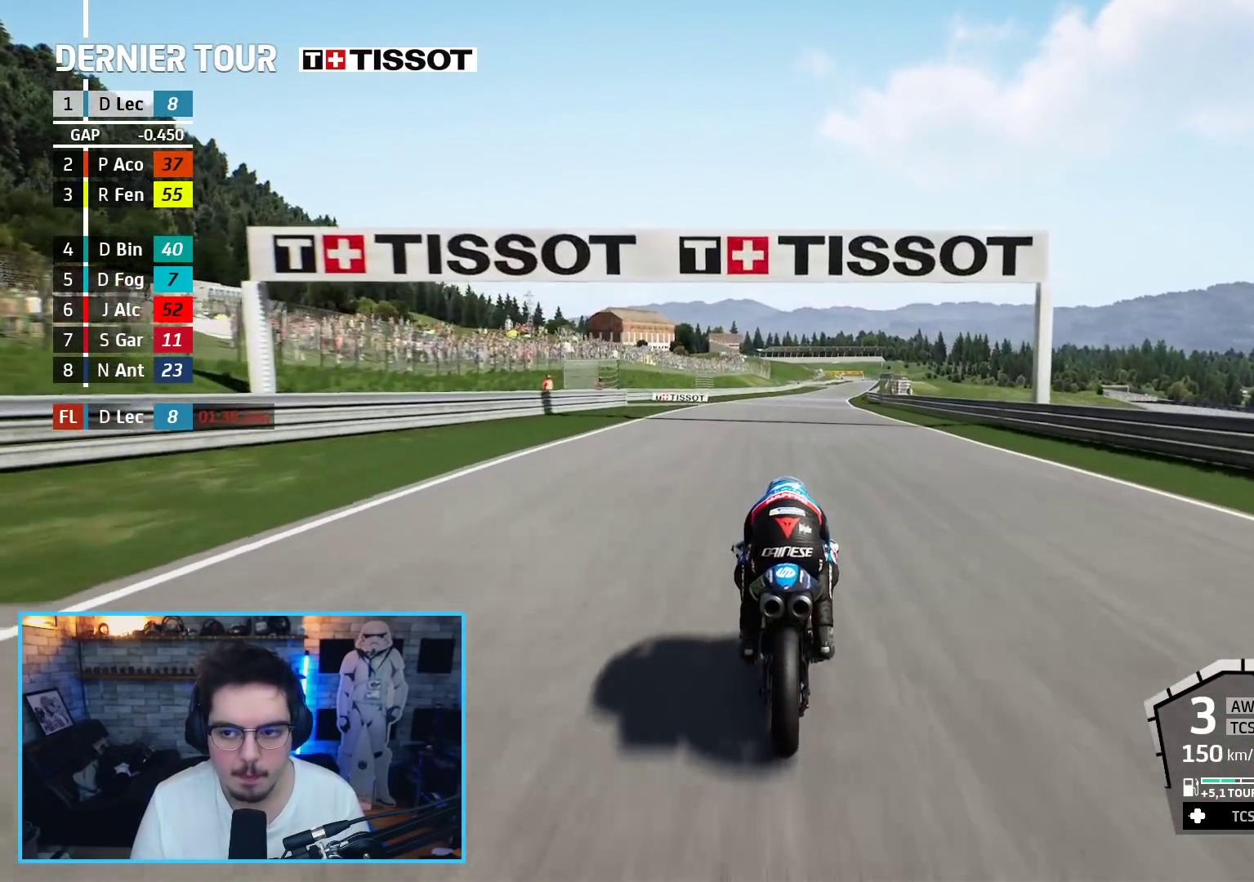
{"buttons": ["R2"], "left_stick": "up", "right_stick": "center", "events": [[117, "B", "up"]]}
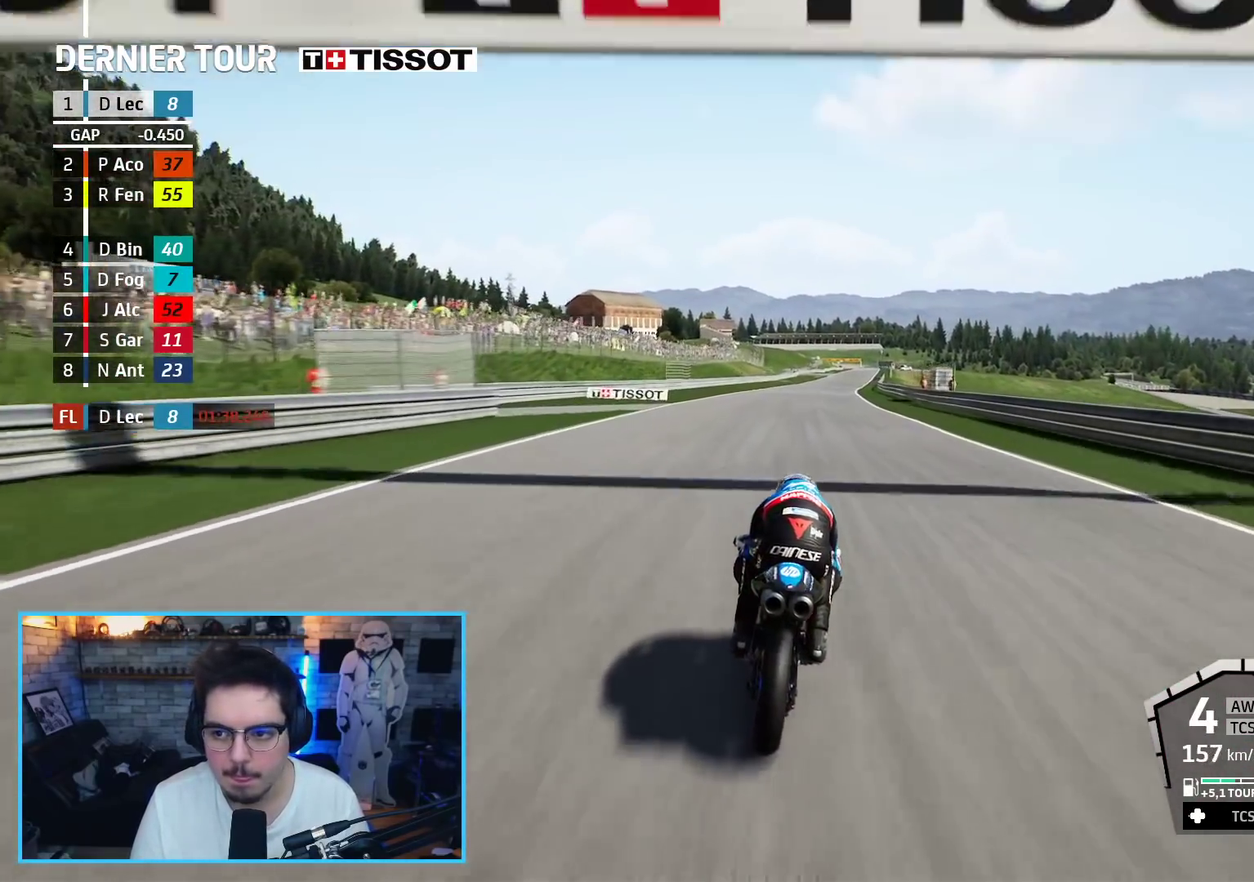
{"buttons": ["R2"], "left_stick": "up", "right_stick": "center", "events": []}
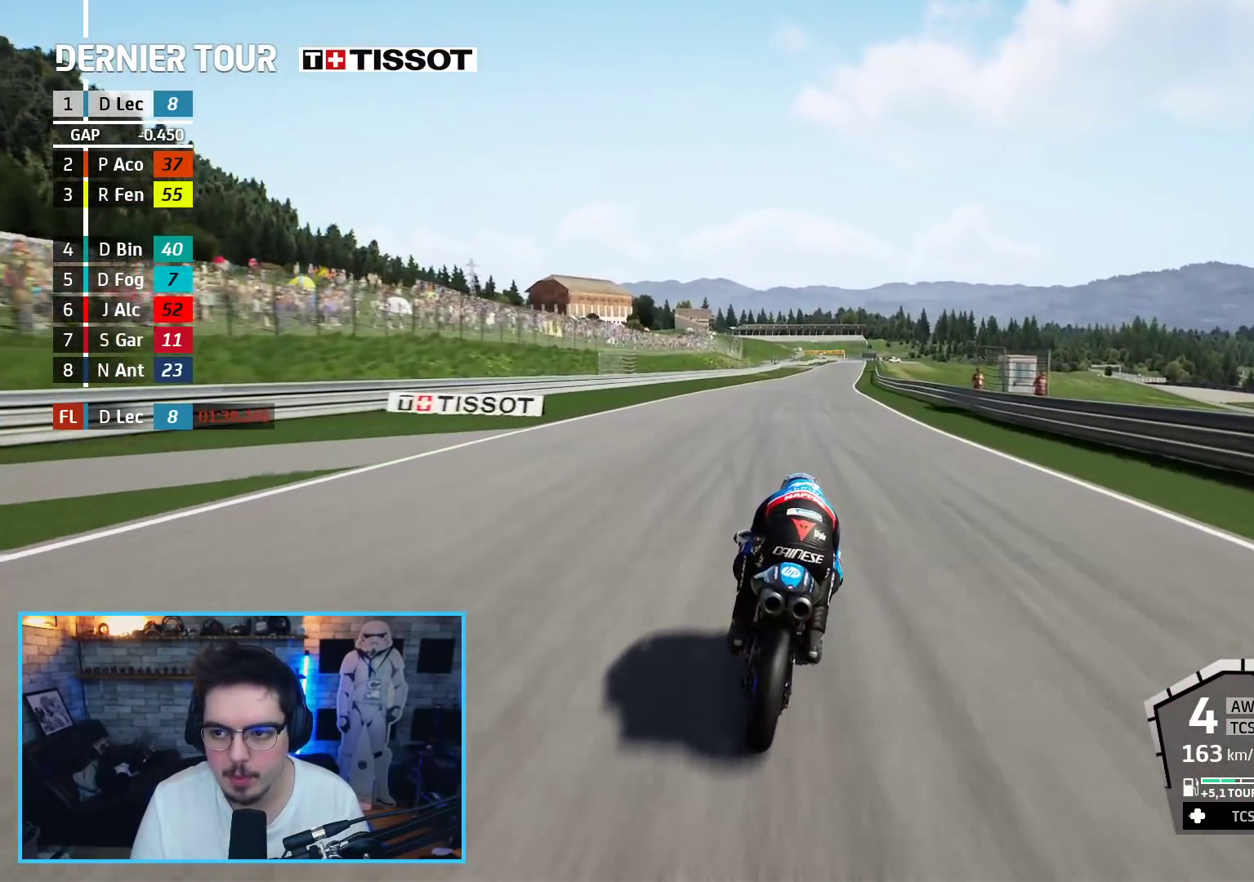
{"buttons": ["R2"], "left_stick": "up", "right_stick": "center", "events": []}
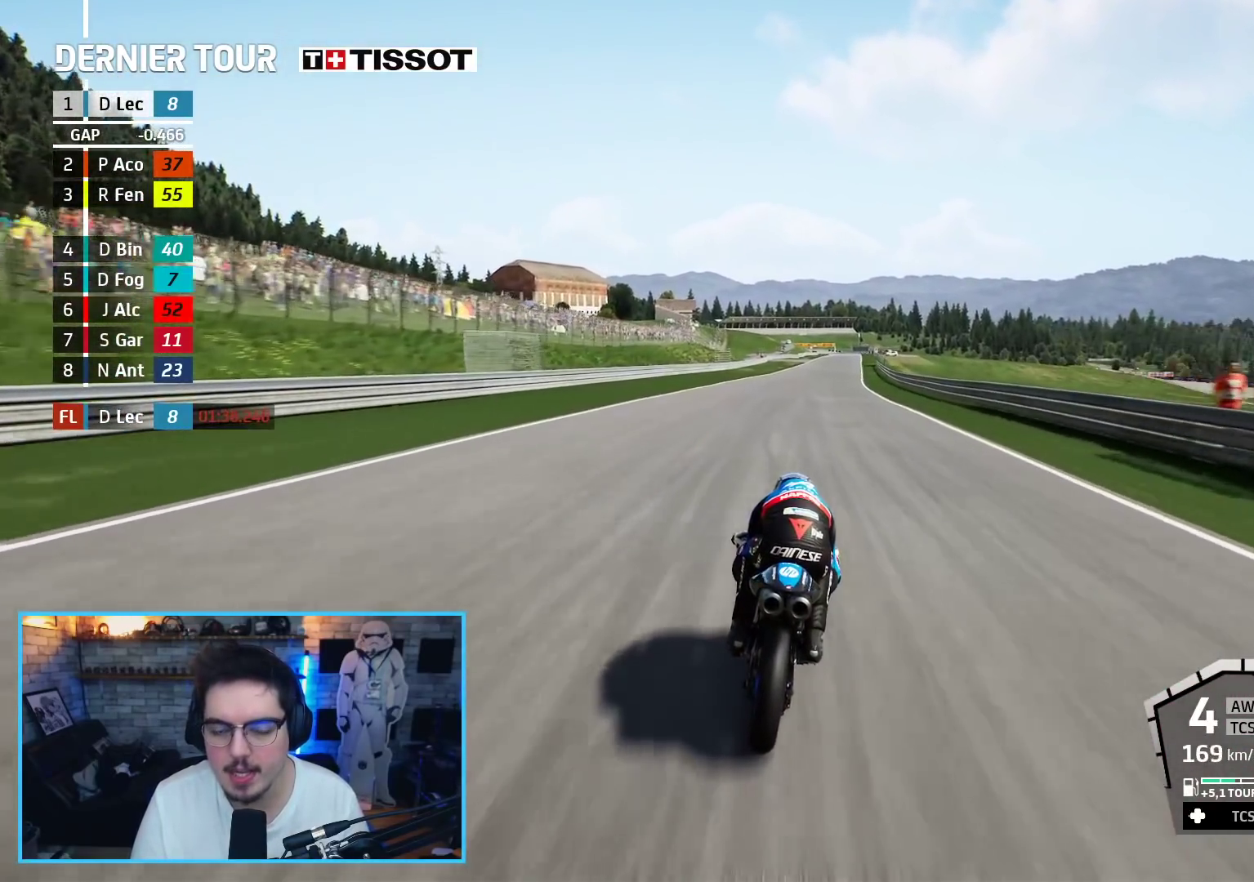
{"buttons": ["R2"], "left_stick": "up", "right_stick": "center", "events": []}
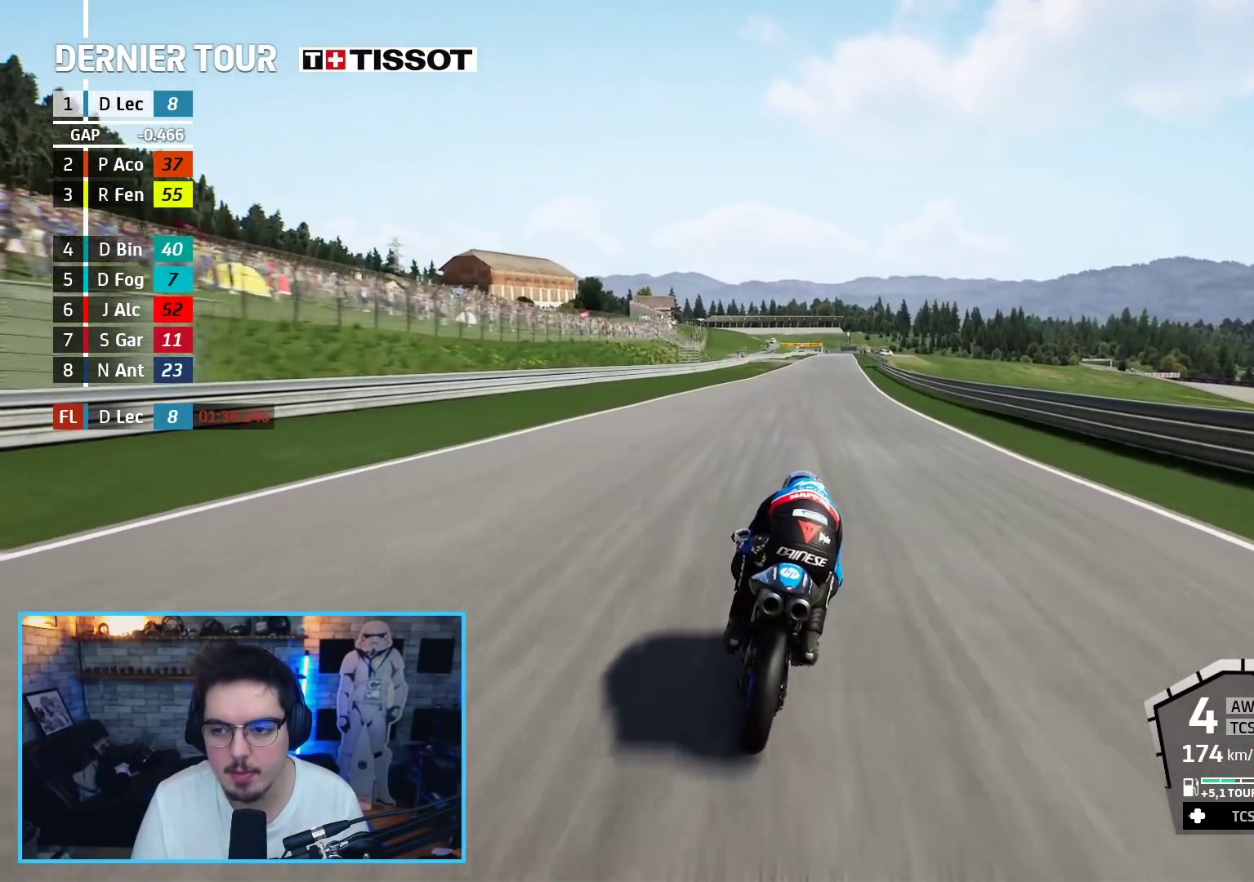
{"buttons": ["R2", "R3"], "left_stick": "up", "right_stick": "center", "events": [[50, "B", "down"], [167, "B", "up"], [433, "R3", "down"]]}
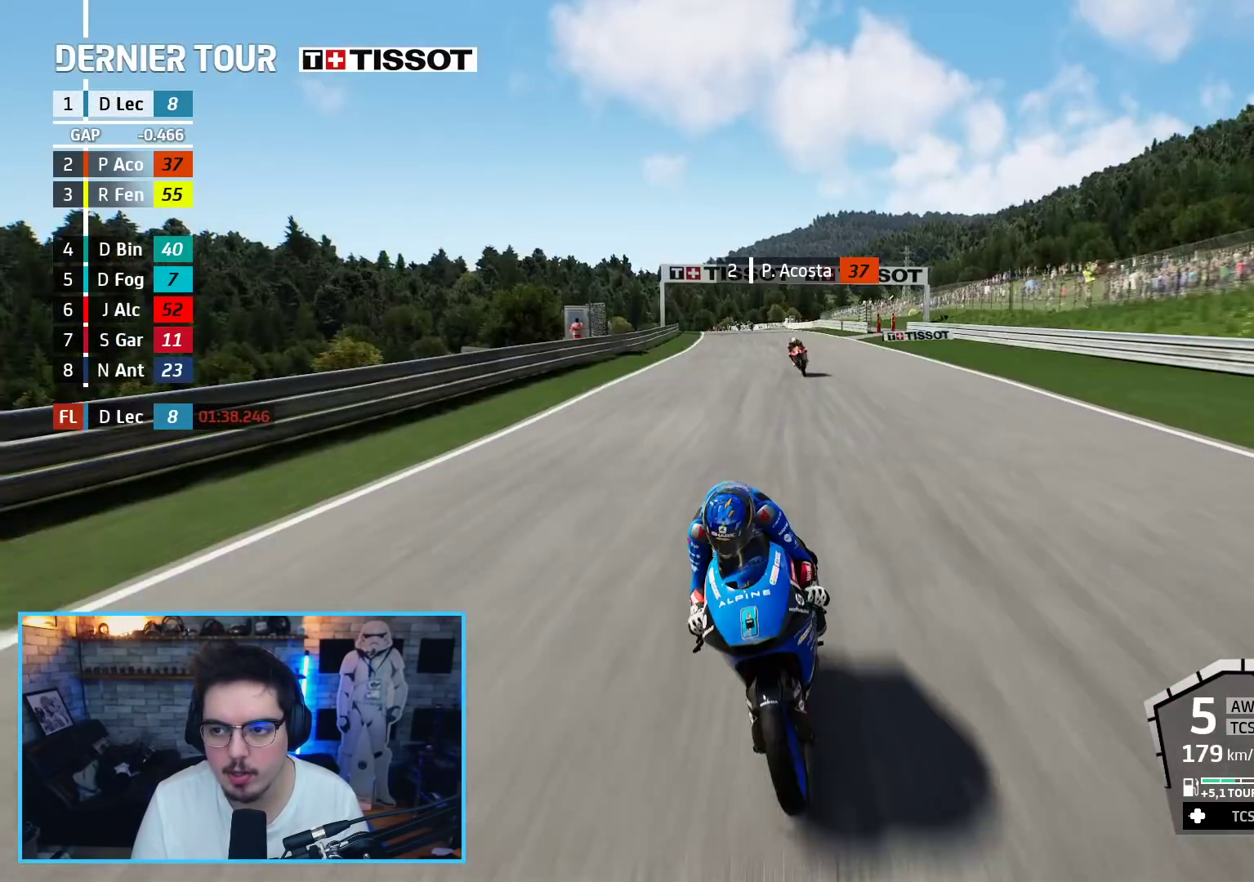
{"buttons": ["R2"], "left_stick": "up", "right_stick": "center", "events": [[500, "R3", "up"]]}
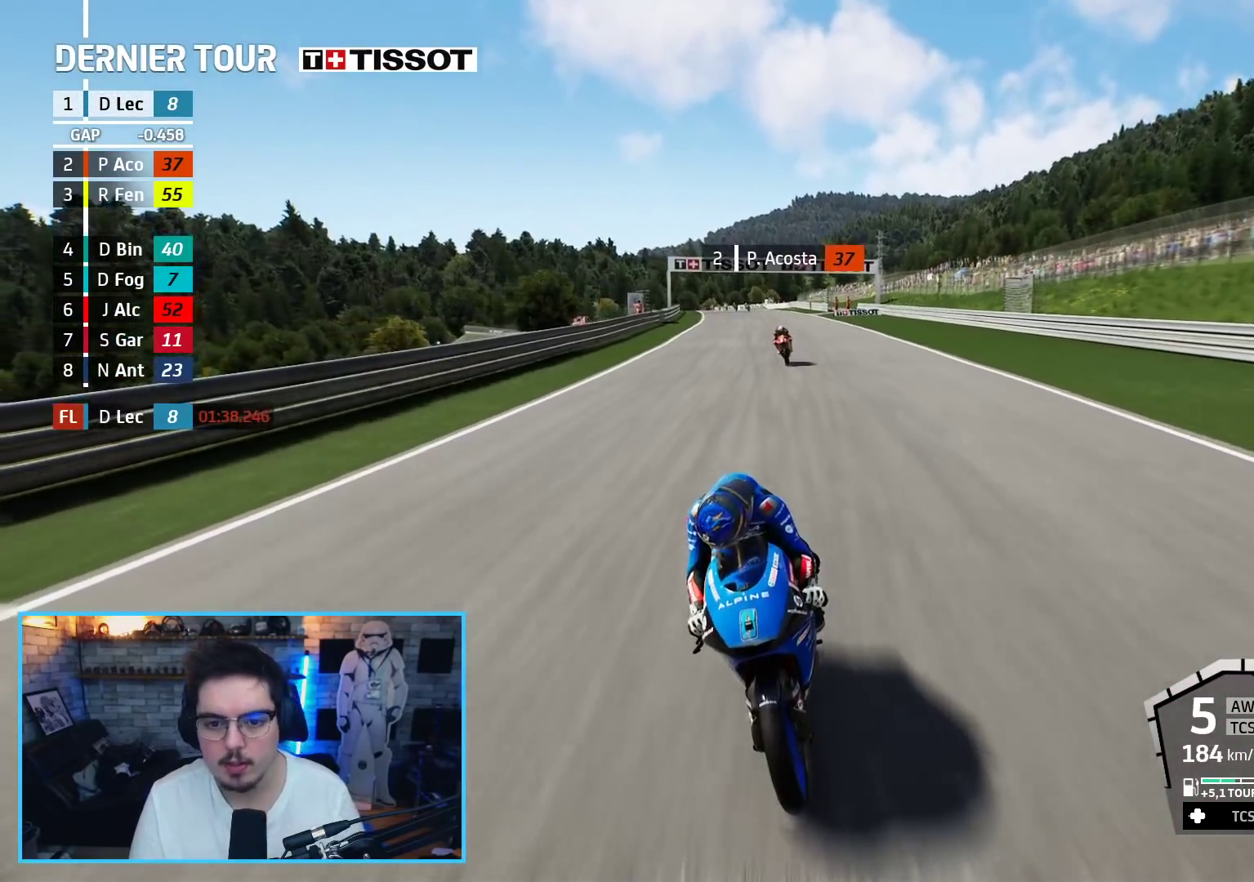
{"buttons": ["R2"], "left_stick": "up", "right_stick": "center", "events": []}
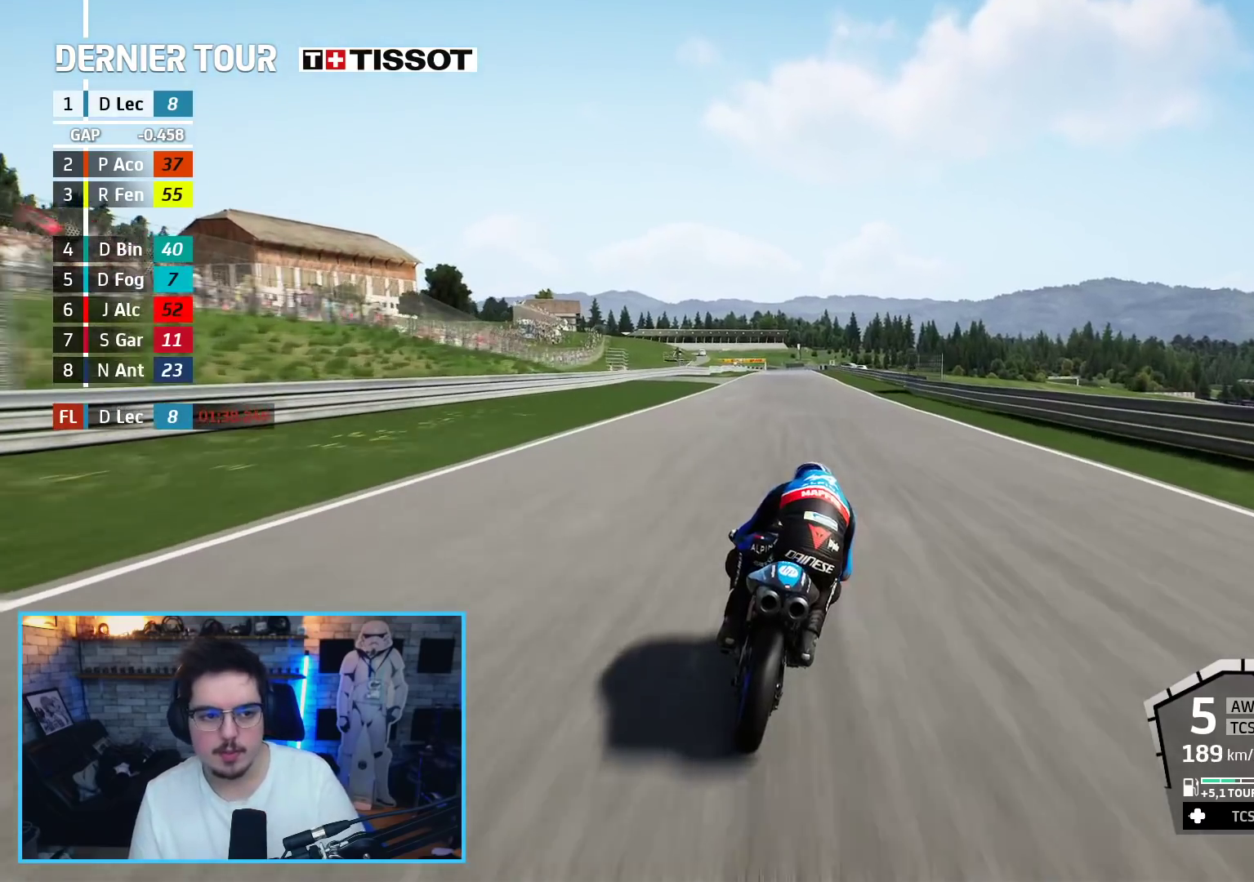
{"buttons": ["R2"], "left_stick": "up", "right_stick": "center", "events": []}
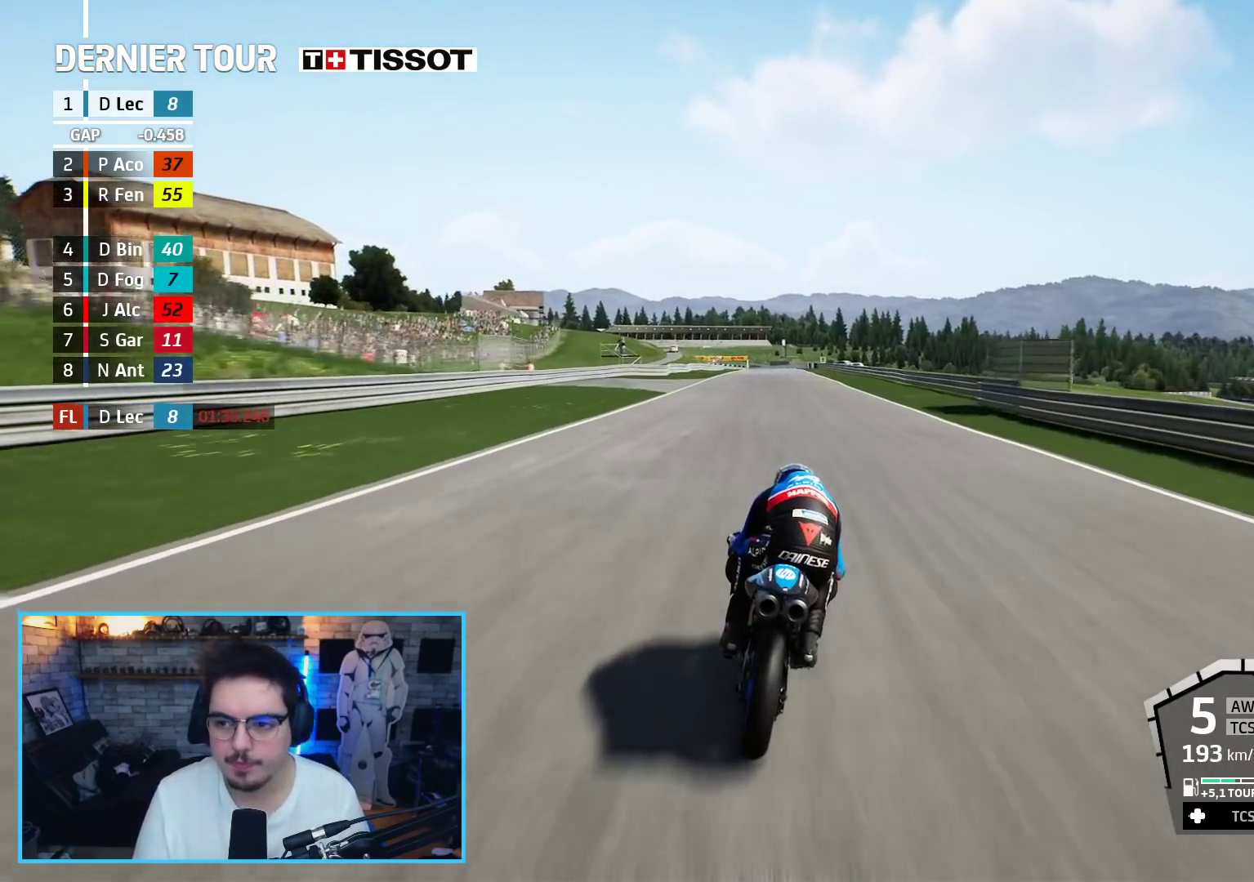
{"buttons": ["R2"], "left_stick": "up", "right_stick": "center", "events": []}
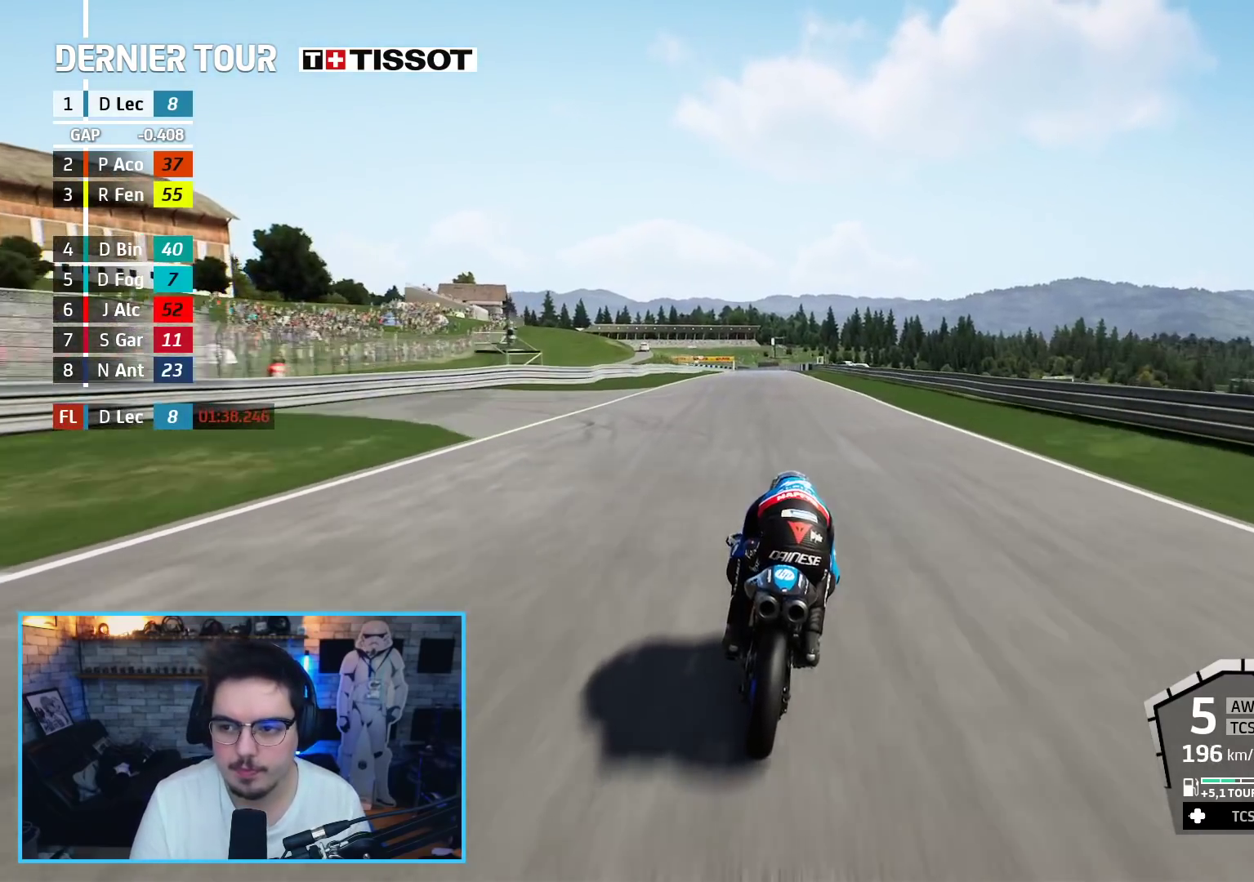
{"buttons": ["R2"], "left_stick": "up", "right_stick": "center", "events": []}